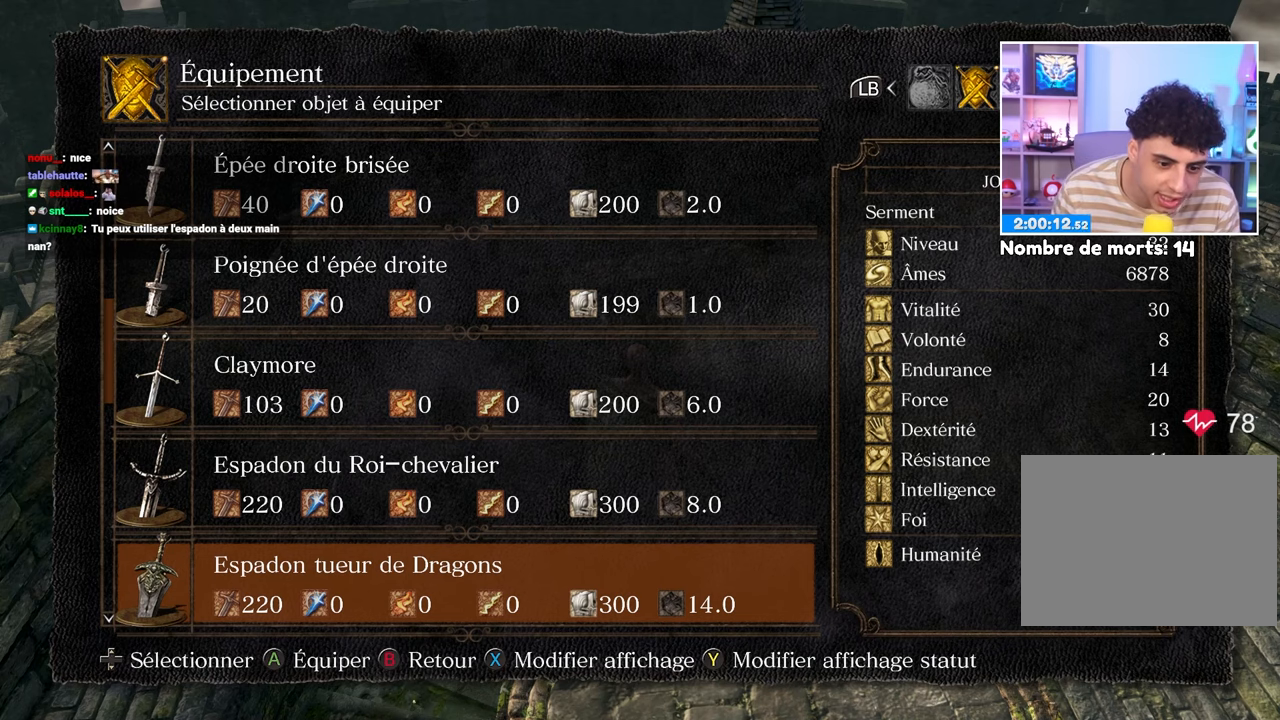
Gameplay with a controller (Xbox layout); each line is a JSON object with the inputs held at the frame after it. "button_events" lists button changes between this image and that frame as [ms after this image, input, new state], when the widget could be followed in between (sticks are given only as held states). Not read: L3 R3.
{"buttons": [], "left_stick": "center", "right_stick": "center", "button_events": []}
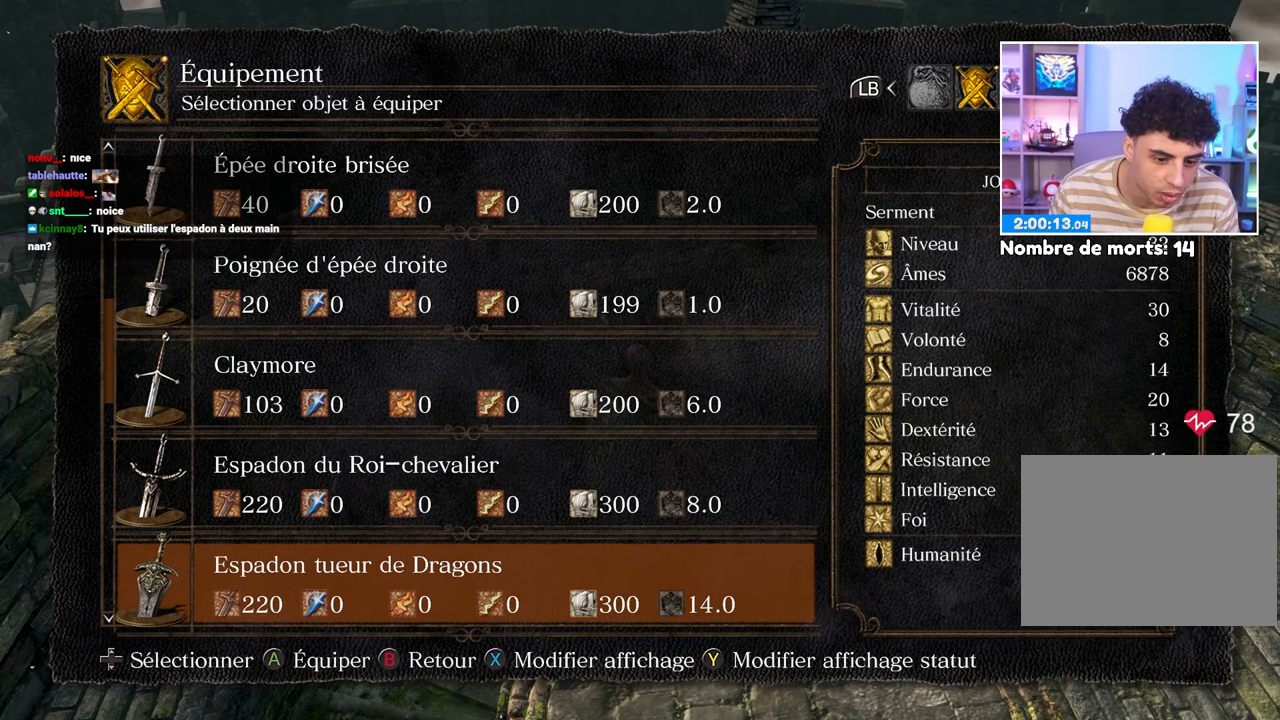
{"buttons": [], "left_stick": "center", "right_stick": "center", "button_events": [[333, "DPAD_UP", "down"], [417, "DPAD_UP", "up"]]}
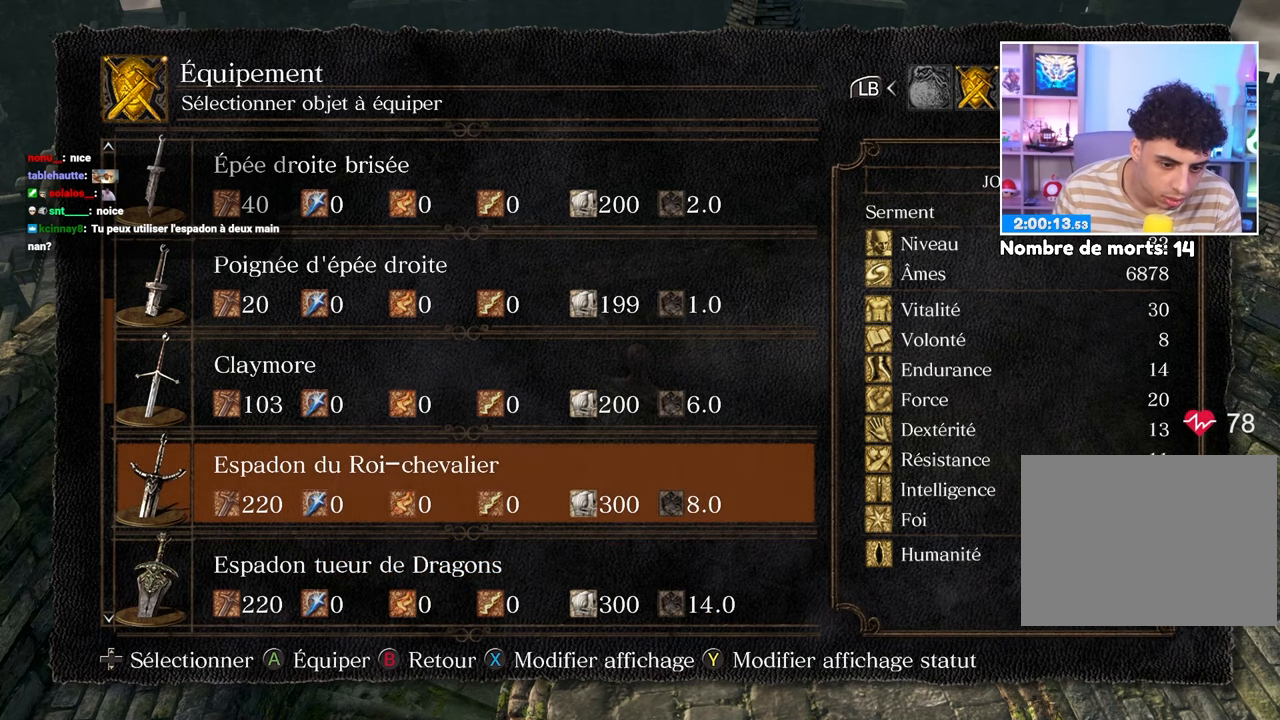
{"buttons": ["DPAD_DOWN"], "left_stick": "center", "right_stick": "center", "button_events": [[50, "DPAD_DOWN", "down"], [167, "DPAD_DOWN", "up"], [250, "DPAD_UP", "down"], [350, "DPAD_UP", "up"], [450, "DPAD_DOWN", "down"]]}
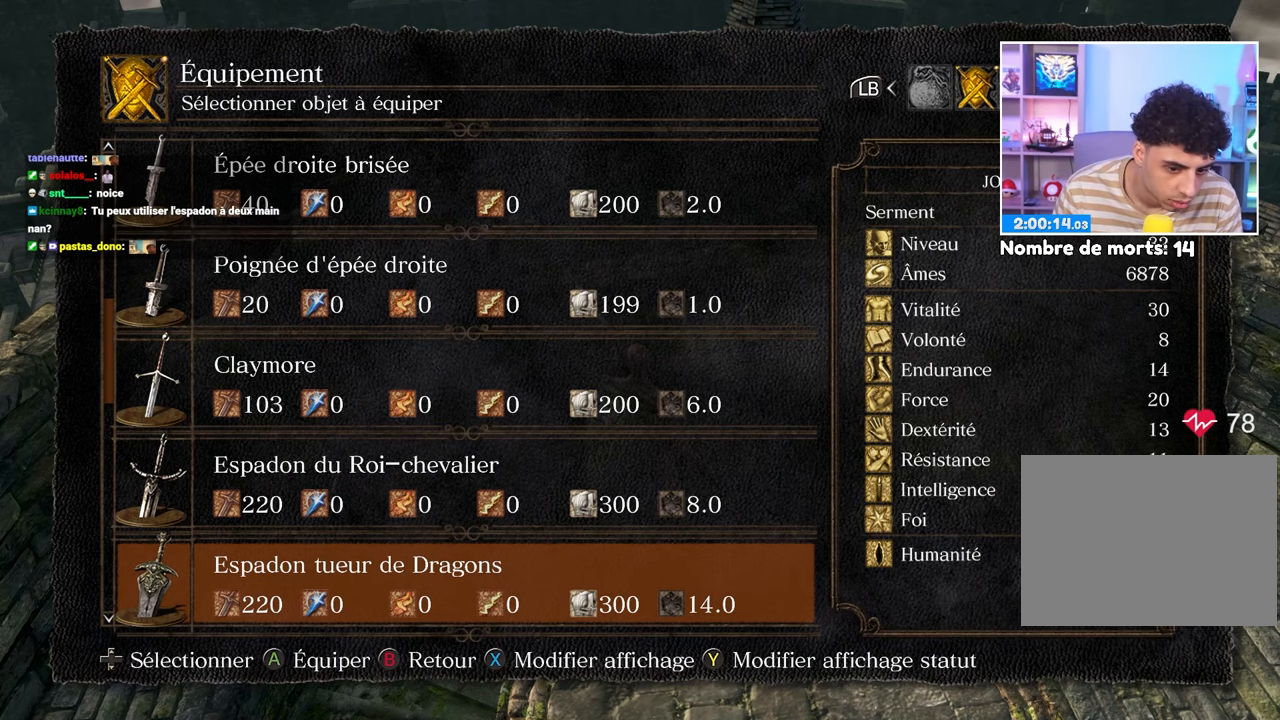
{"buttons": [], "left_stick": "center", "right_stick": "center", "button_events": [[50, "DPAD_DOWN", "up"], [217, "DPAD_UP", "down"], [333, "DPAD_UP", "up"]]}
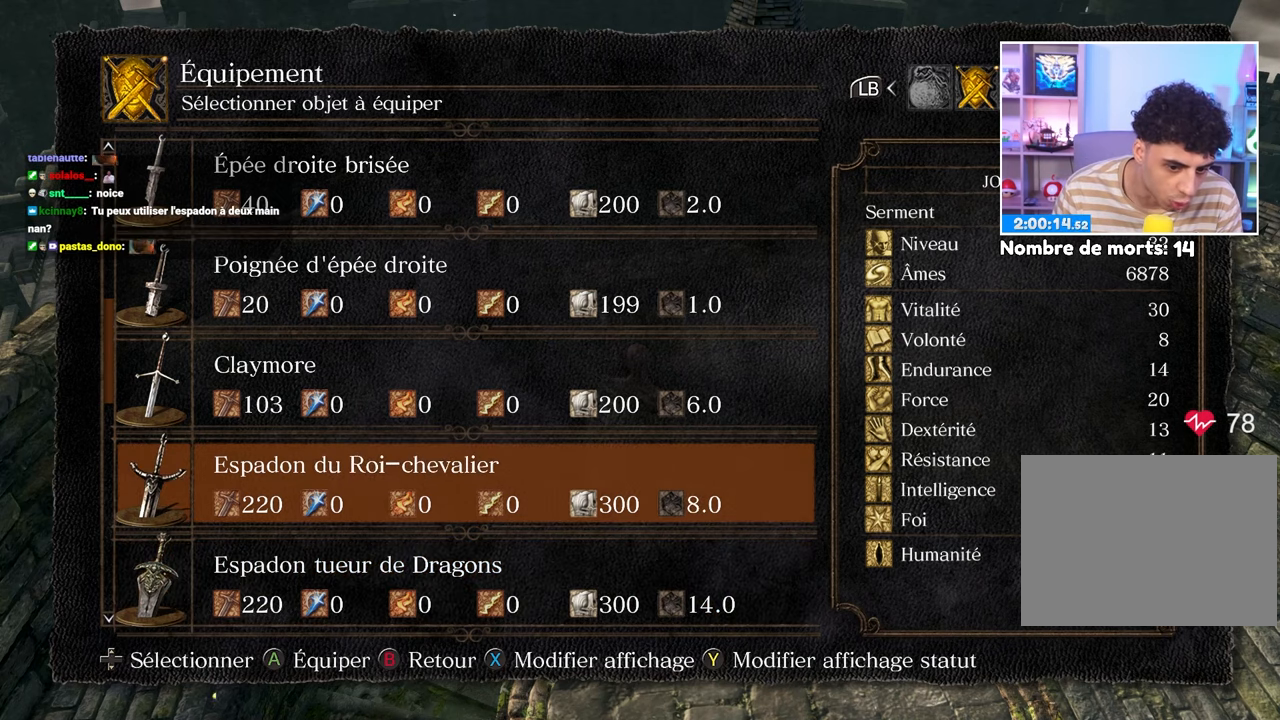
{"buttons": [], "left_stick": "center", "right_stick": "center", "button_events": []}
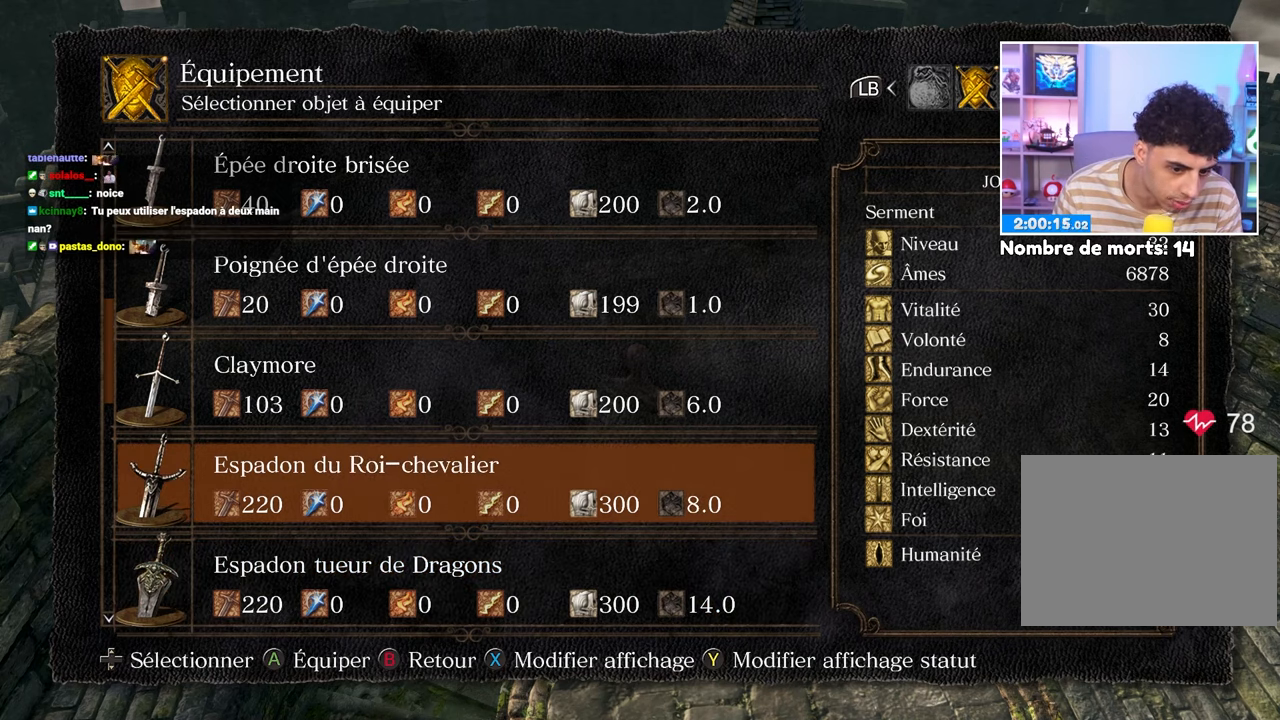
{"buttons": [], "left_stick": "center", "right_stick": "center", "button_events": []}
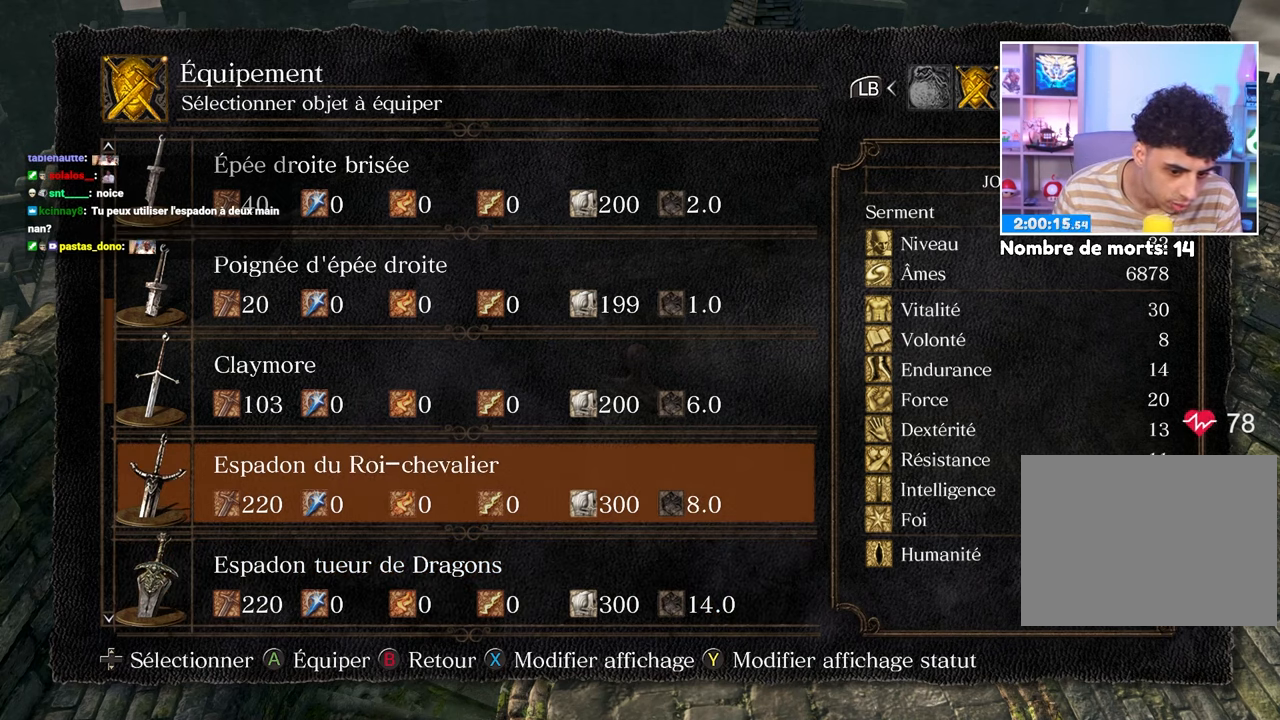
{"buttons": [], "left_stick": "center", "right_stick": "center", "button_events": []}
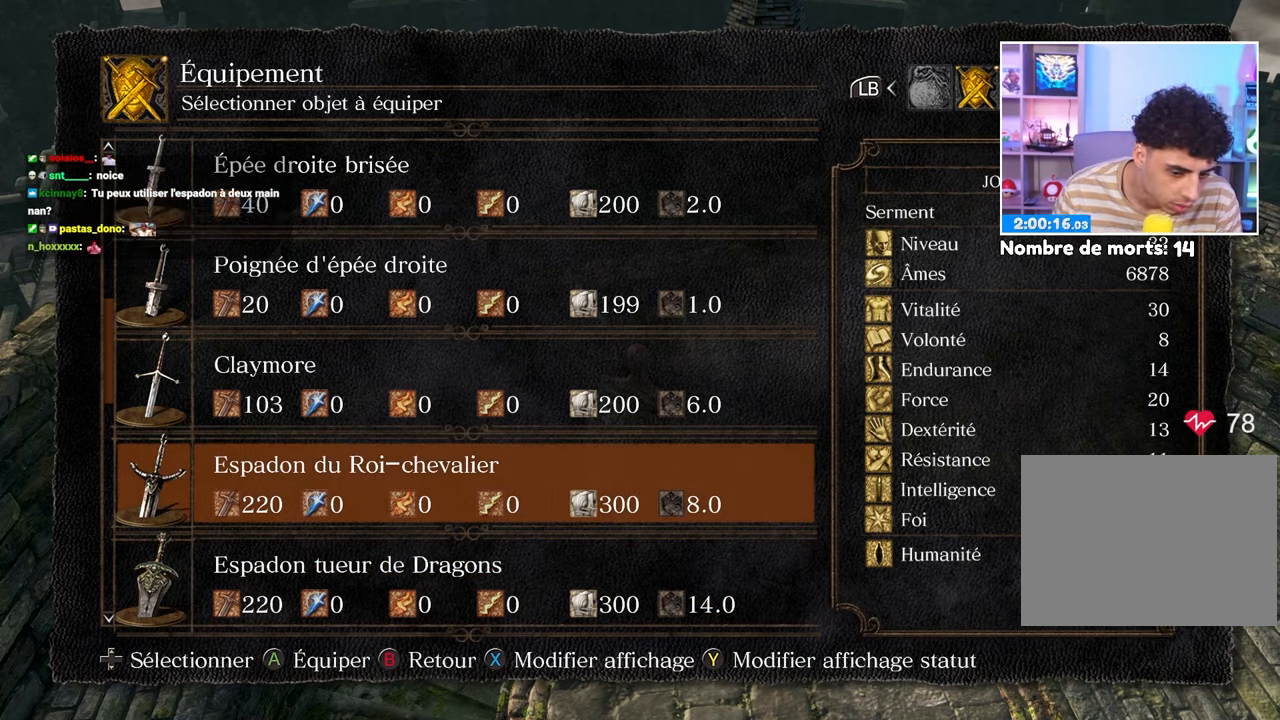
{"buttons": [], "left_stick": "down-left", "right_stick": "center", "button_events": []}
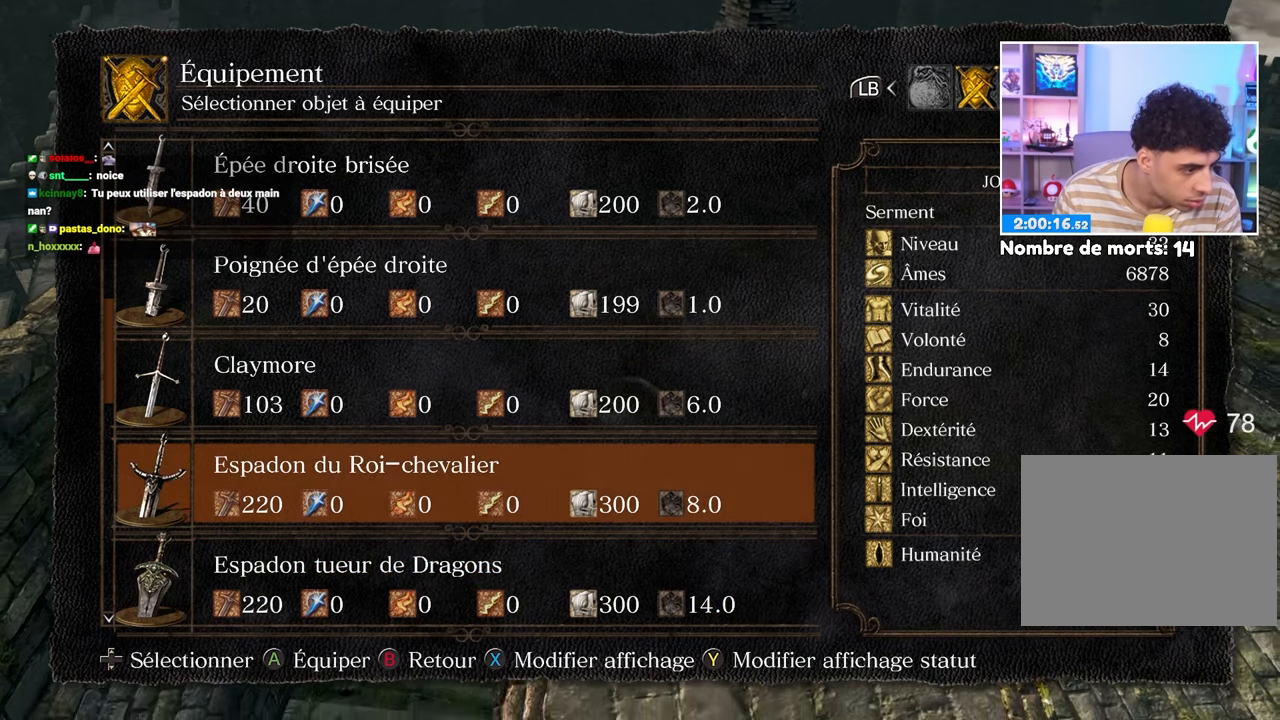
{"buttons": [], "left_stick": "down-right", "right_stick": "center", "button_events": []}
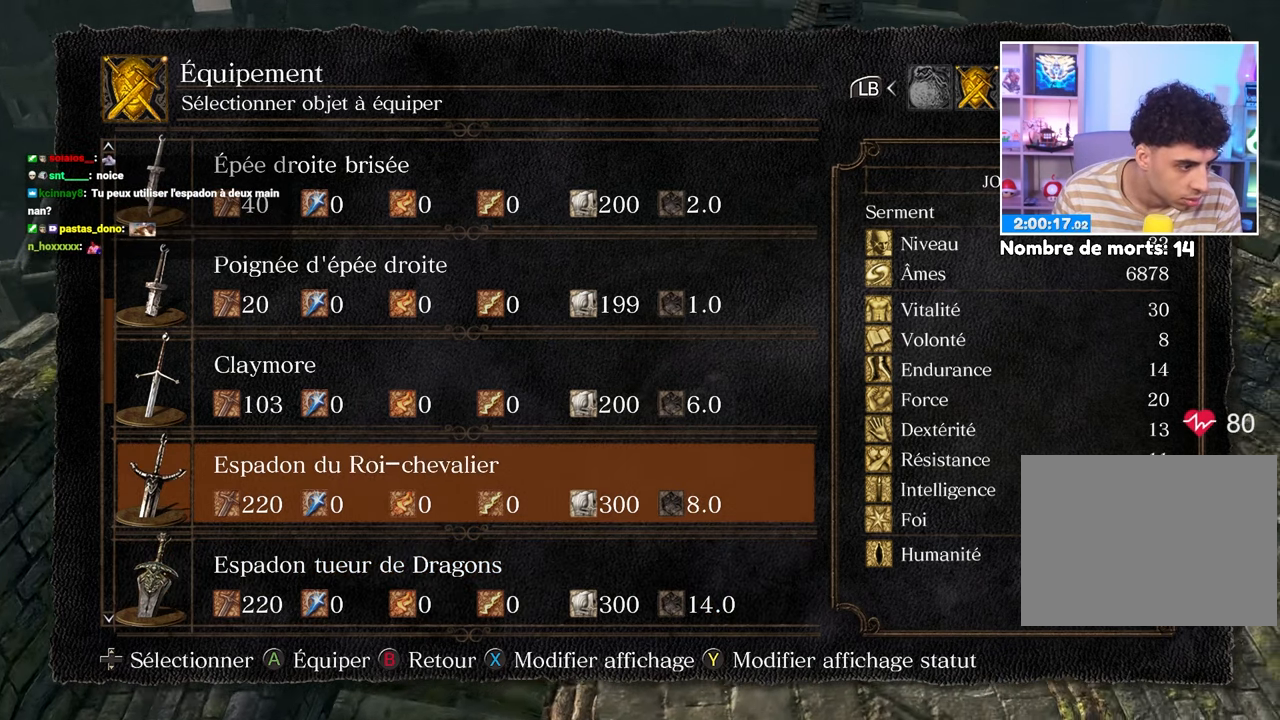
{"buttons": [], "left_stick": "center", "right_stick": "center", "button_events": []}
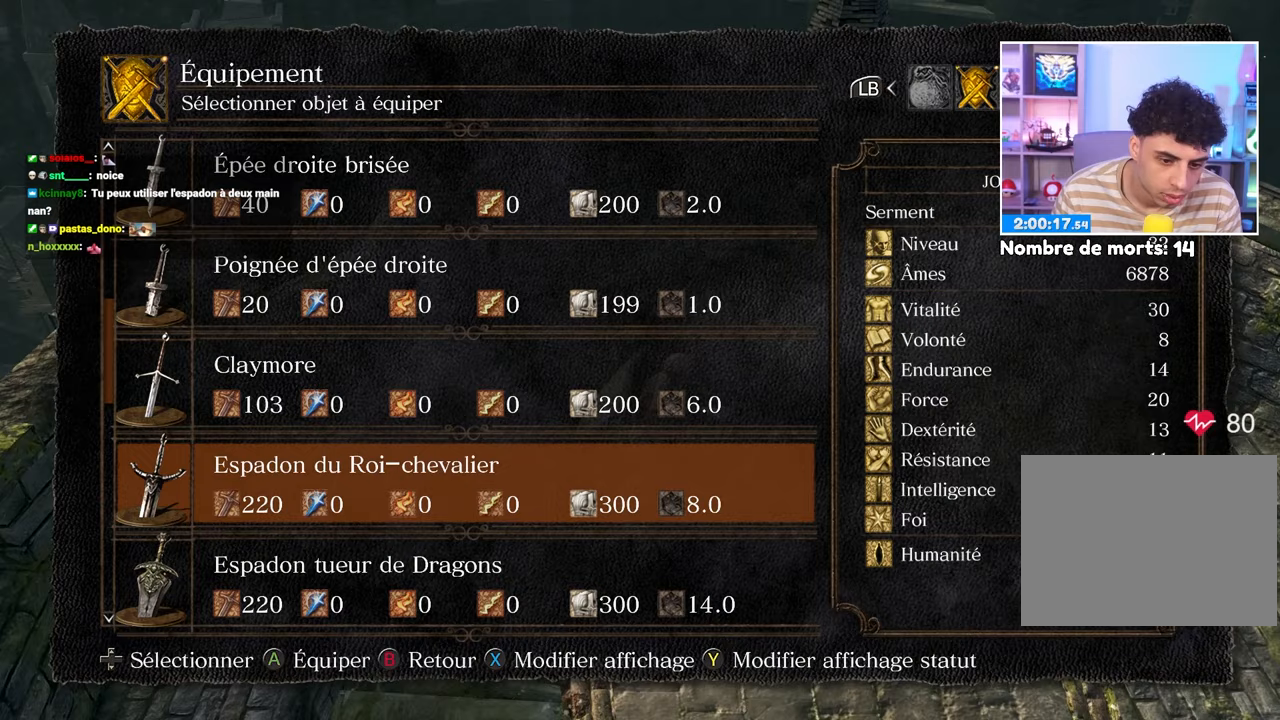
{"buttons": [], "left_stick": "down-left", "right_stick": "center", "button_events": []}
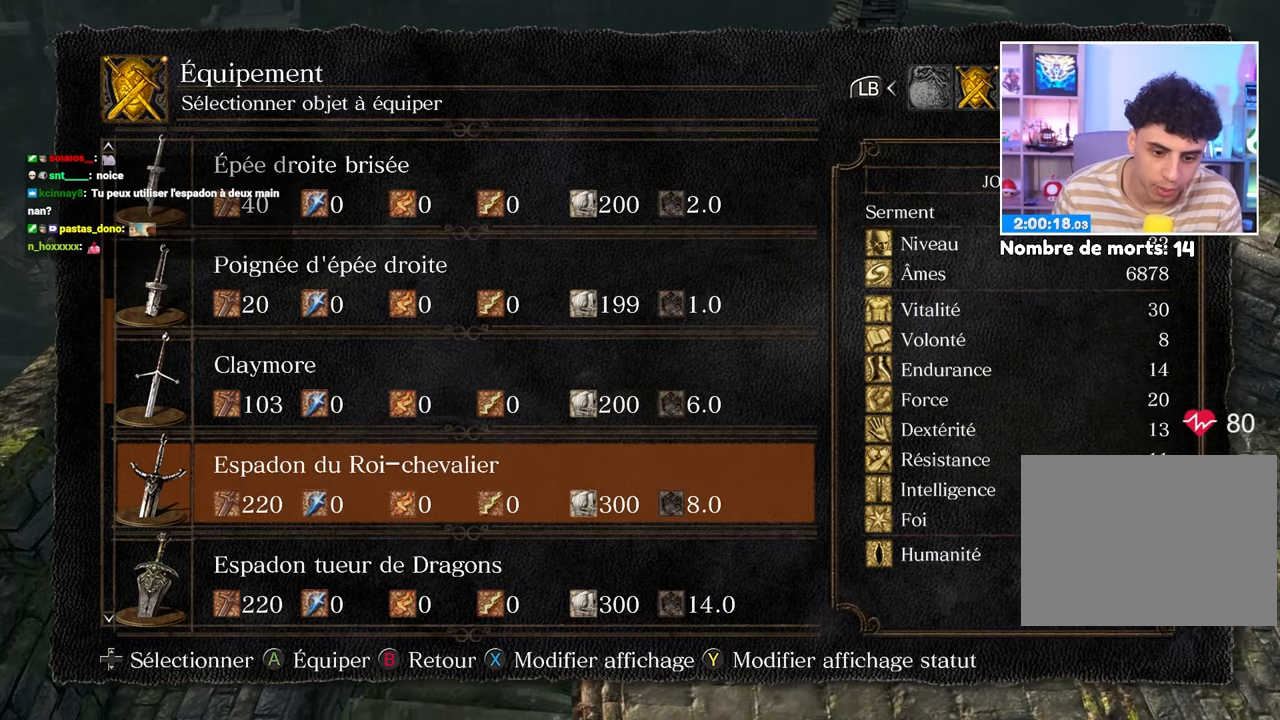
{"buttons": ["B"], "left_stick": "up", "right_stick": "center", "button_events": [[400, "B", "down"]]}
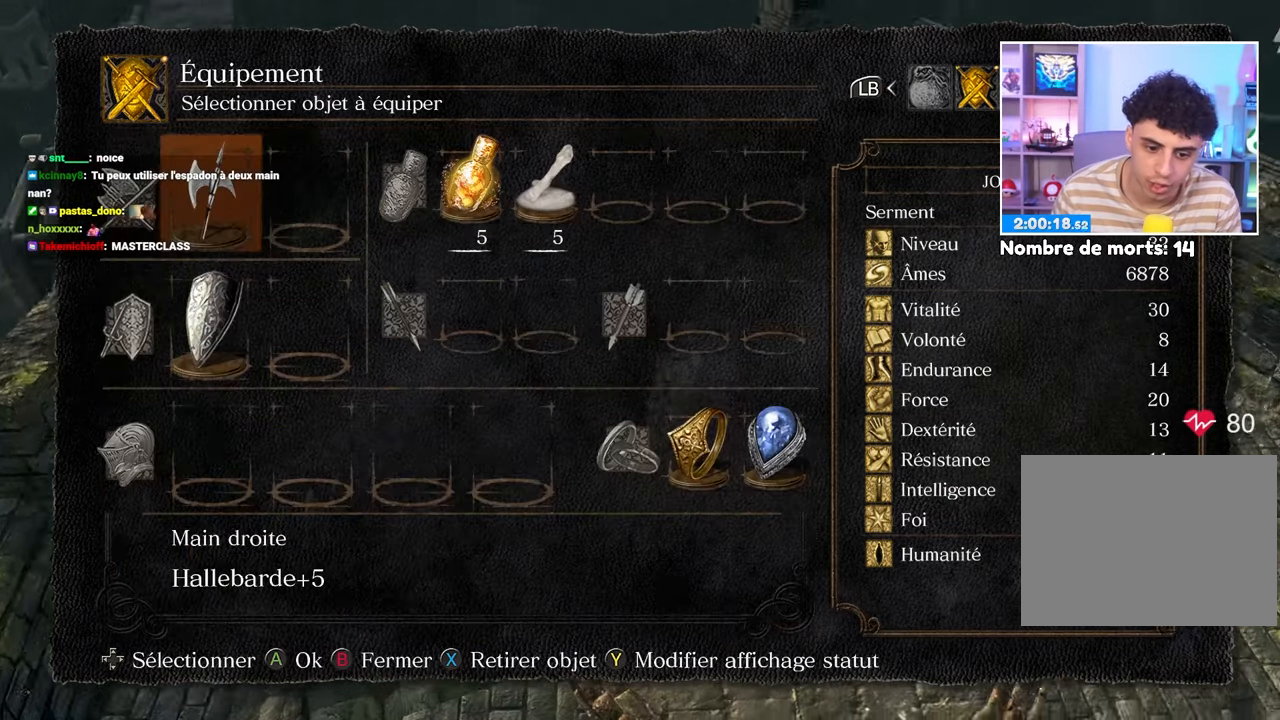
{"buttons": [], "left_stick": "down-left", "right_stick": "center", "button_events": [[17, "B", "up"]]}
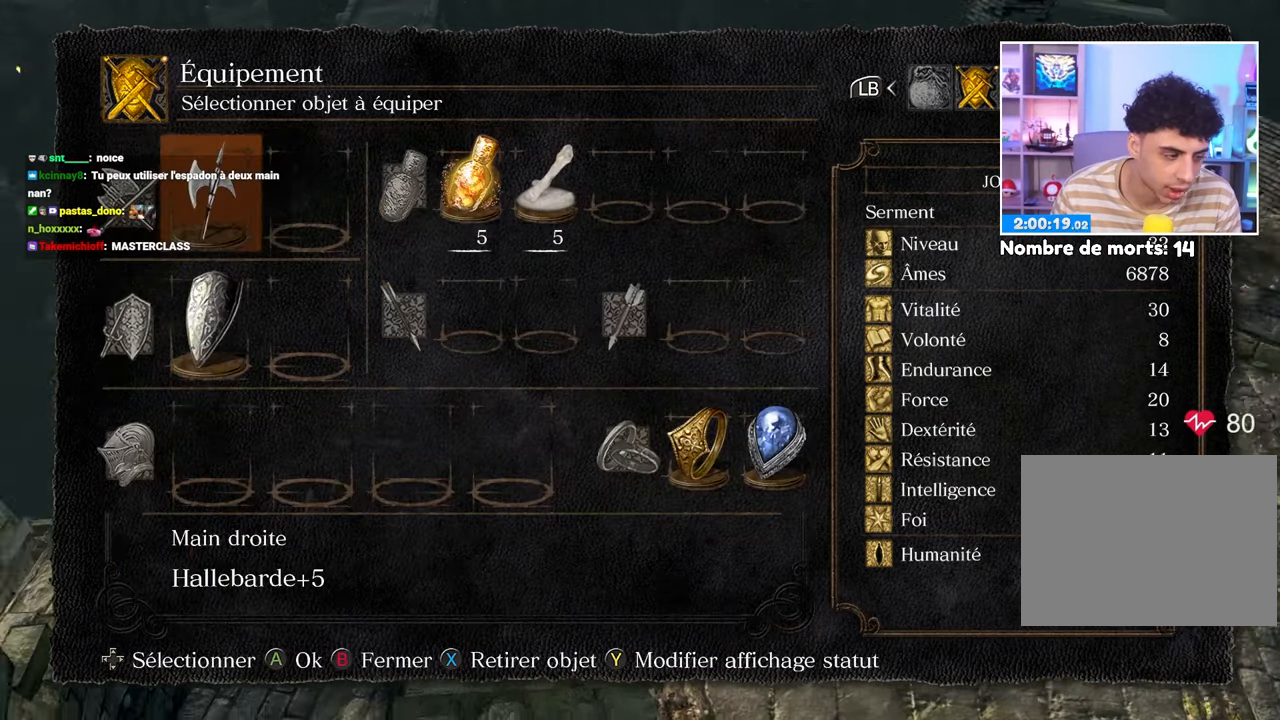
{"buttons": [], "left_stick": "up", "right_stick": "center", "button_events": [[367, "B", "down"], [483, "B", "up"]]}